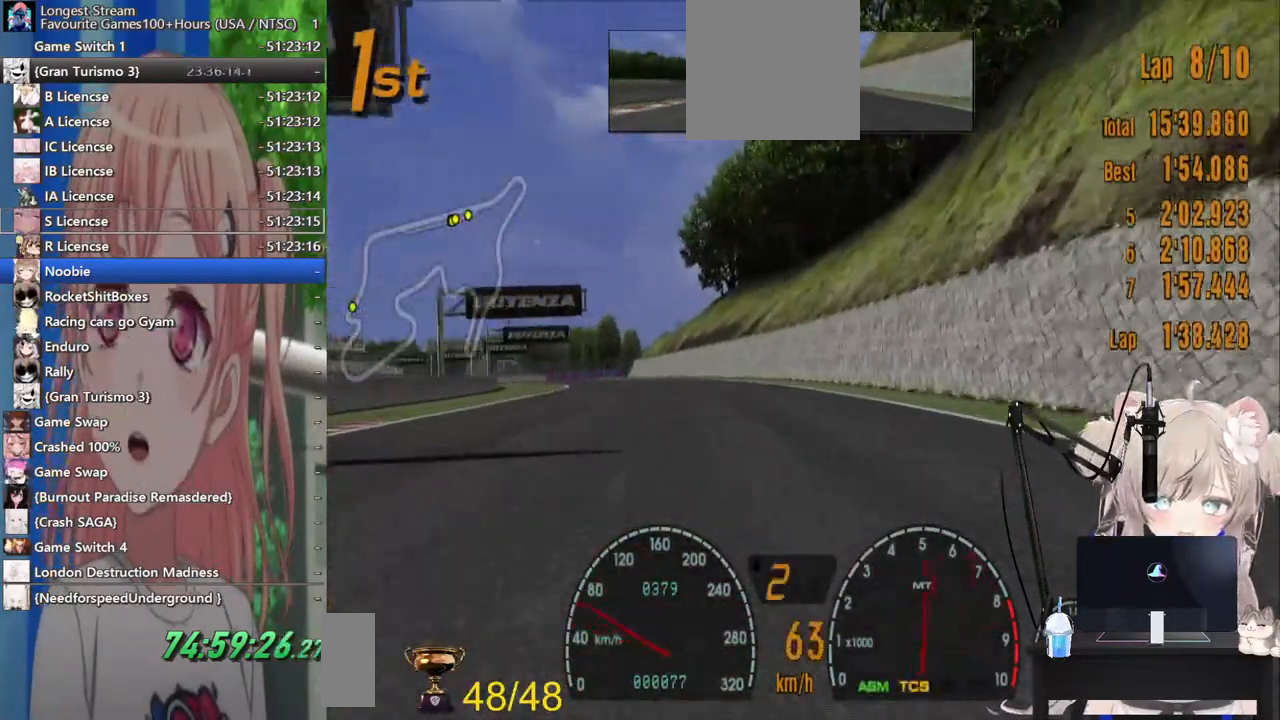
Gameplay with a controller (PlayStation layout); each line is a JSON object with the inputs held at the frame after it (dt_ms = milliseconds from this image to that frame). "events" lists button and stick changes between this image and that frame as [ms after this image, input, new state], when the widget could be followed in between. Not read: L1 R1.
{"dt_ms": 500, "buttons": ["R2"], "left_stick": "center", "right_stick": "center", "events": []}
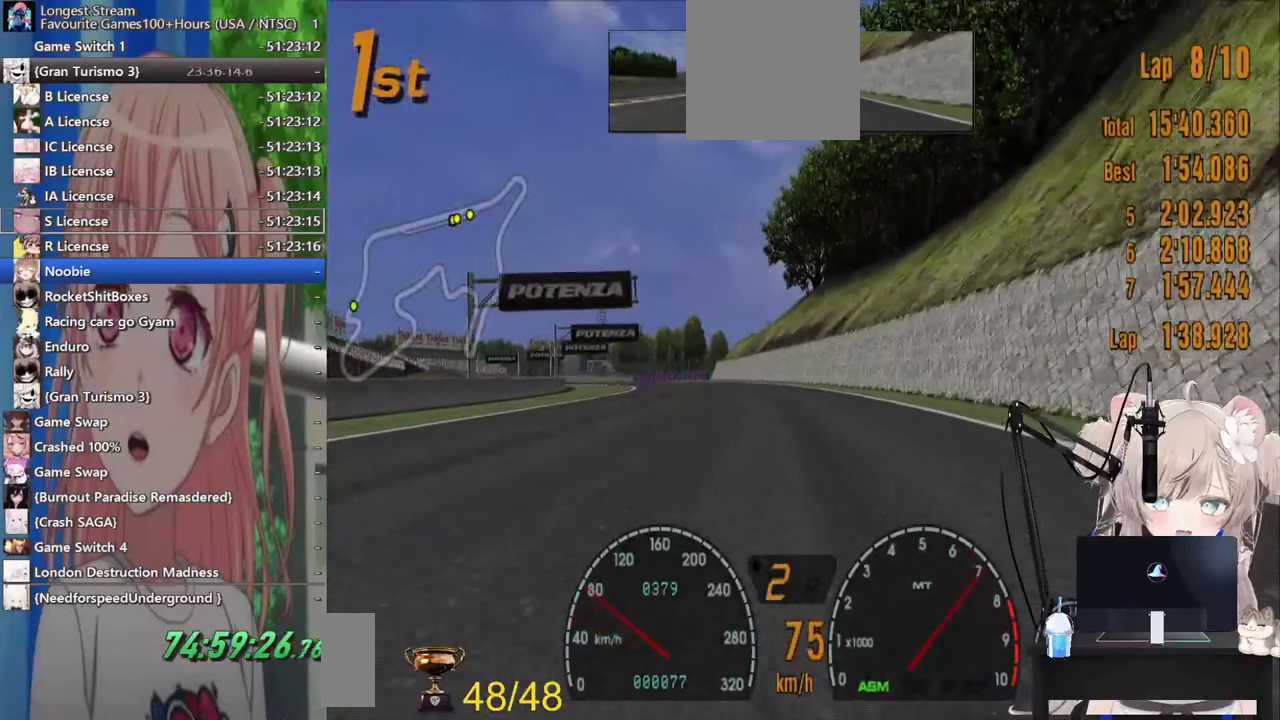
{"dt_ms": 500, "buttons": ["R2"], "left_stick": "center", "right_stick": "center", "events": []}
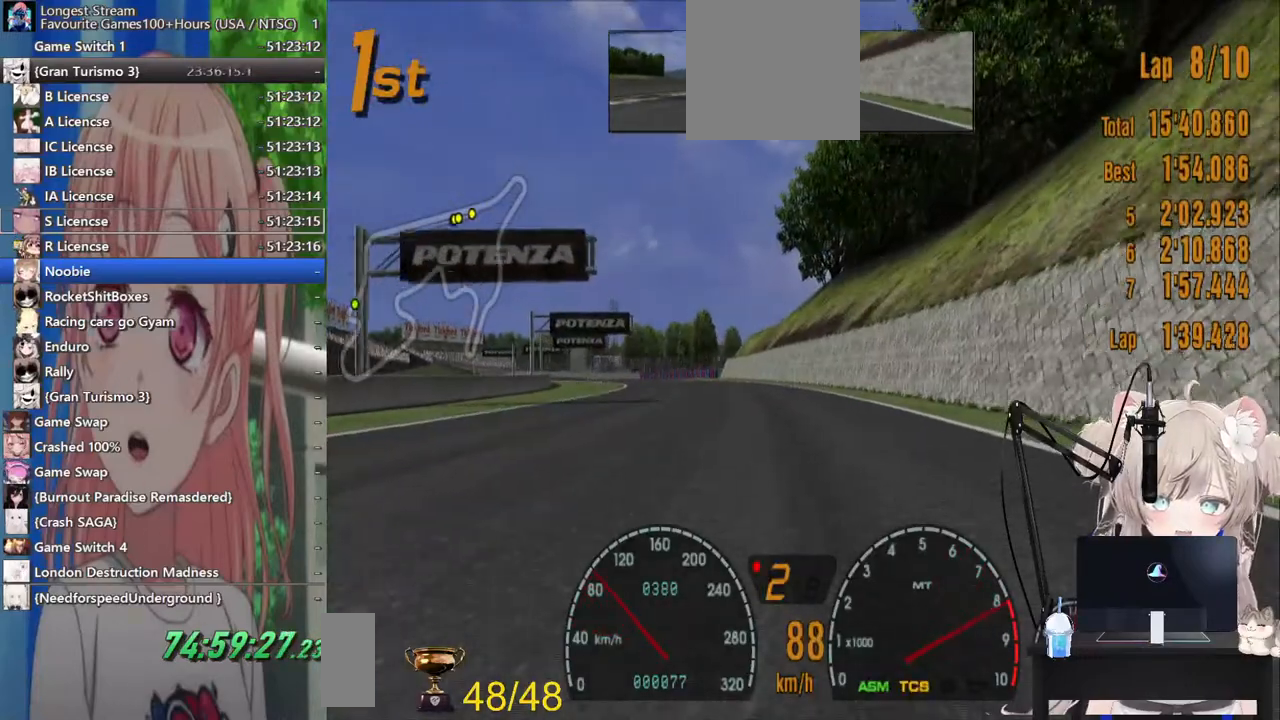
{"dt_ms": 500, "buttons": ["CROSS", "R2"], "left_stick": "center", "right_stick": "center", "events": [[383, "CROSS", "down"]]}
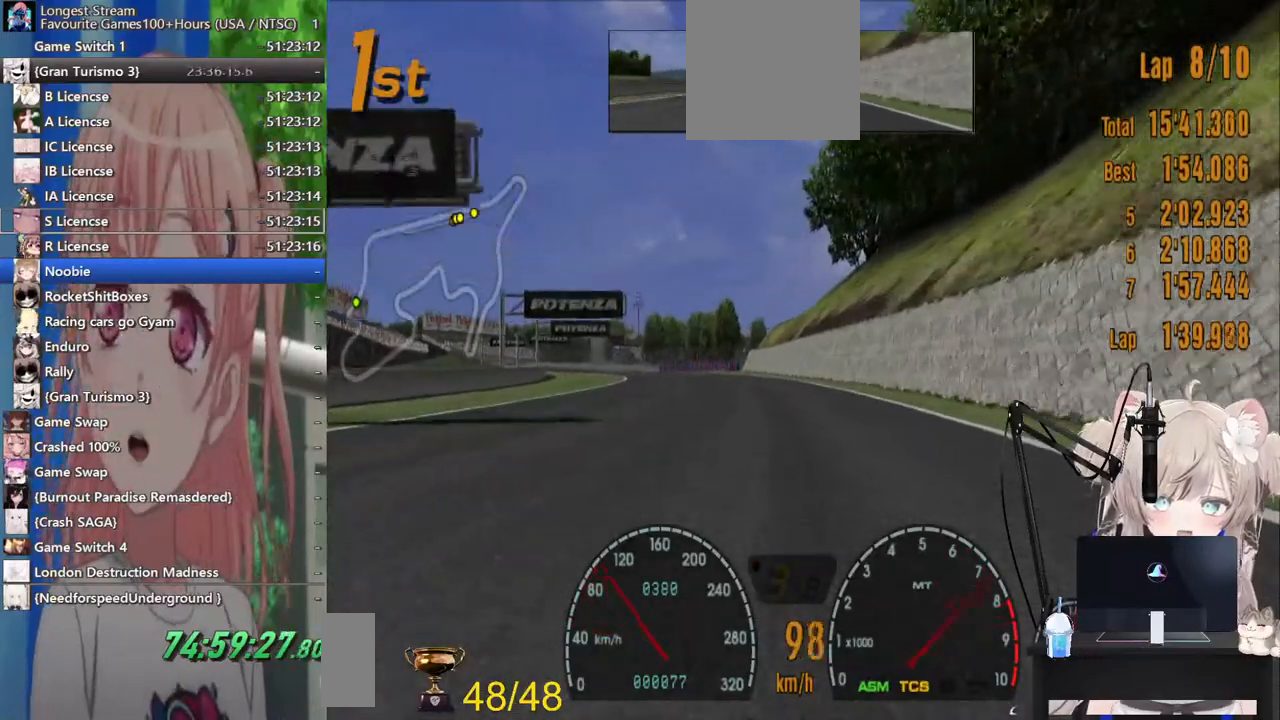
{"dt_ms": 500, "buttons": ["R2"], "left_stick": "center", "right_stick": "center", "events": [[33, "CROSS", "up"]]}
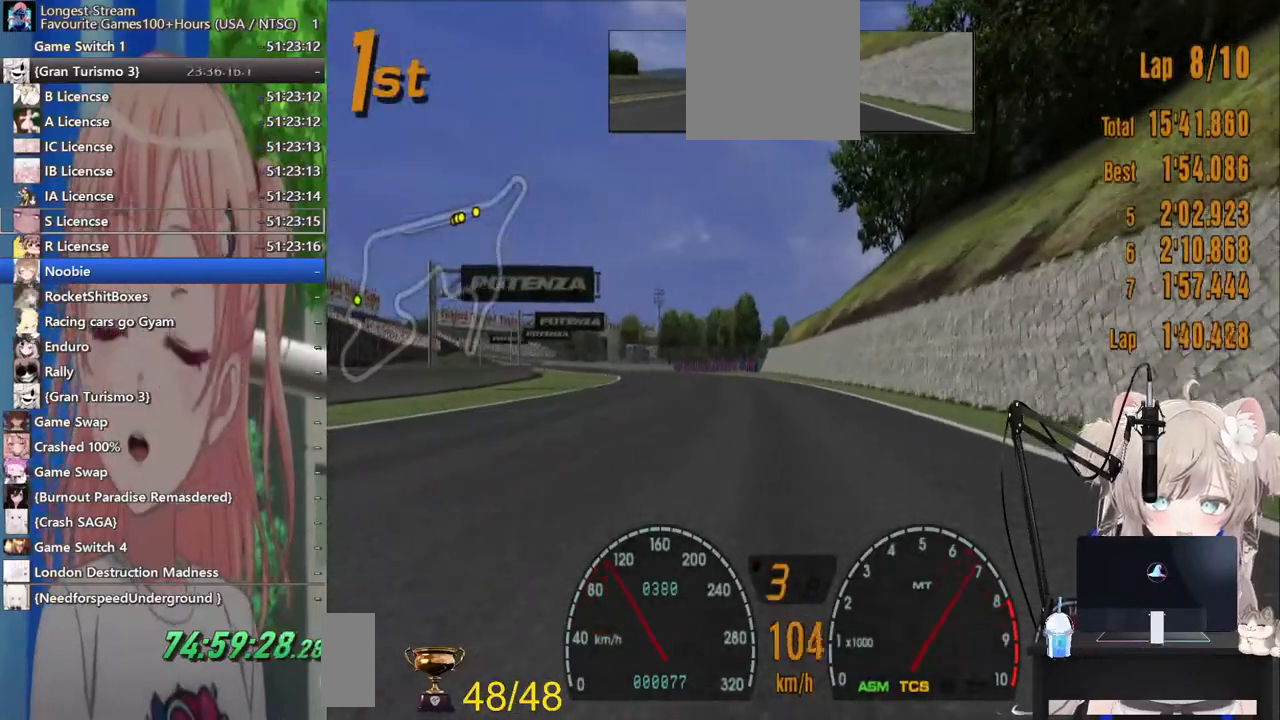
{"dt_ms": 500, "buttons": ["R2"], "left_stick": "center", "right_stick": "center", "events": []}
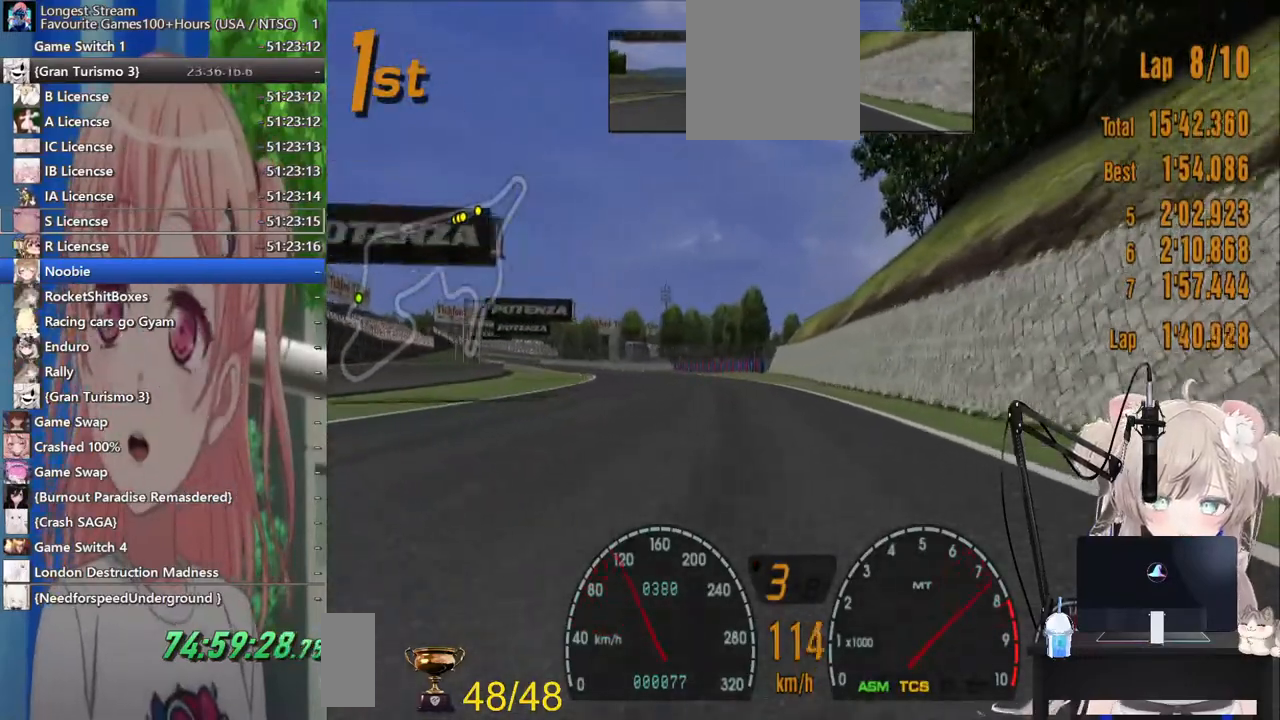
{"dt_ms": 500, "buttons": ["R2"], "left_stick": "center", "right_stick": "center", "events": []}
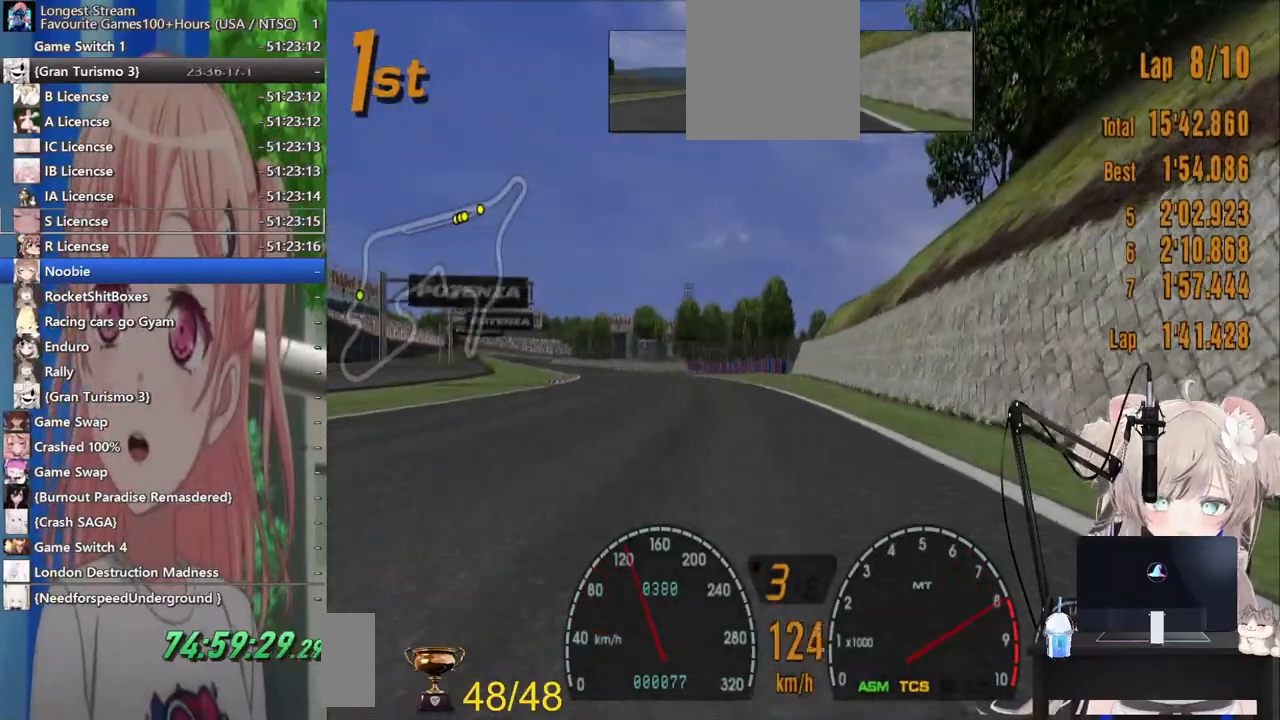
{"dt_ms": 500, "buttons": ["R2"], "left_stick": "center", "right_stick": "center", "events": [[67, "CROSS", "down"], [167, "CROSS", "up"]]}
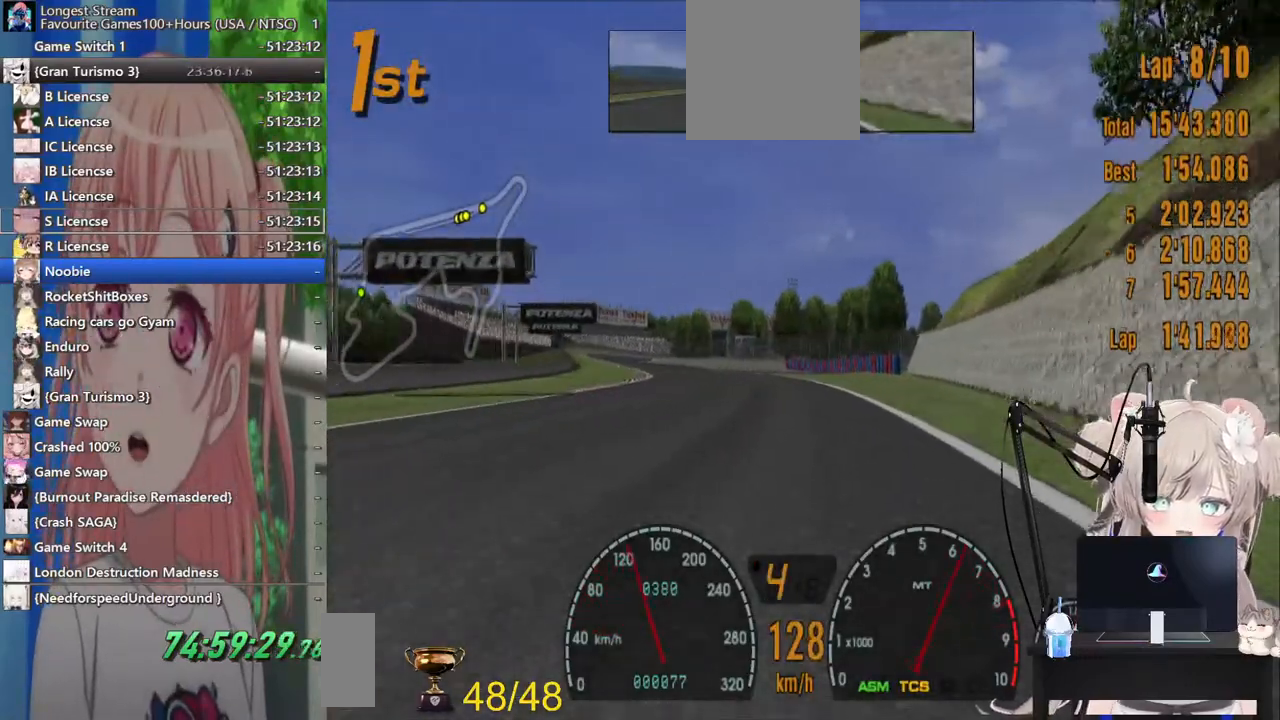
{"dt_ms": 500, "buttons": ["R2"], "left_stick": "center", "right_stick": "center", "events": []}
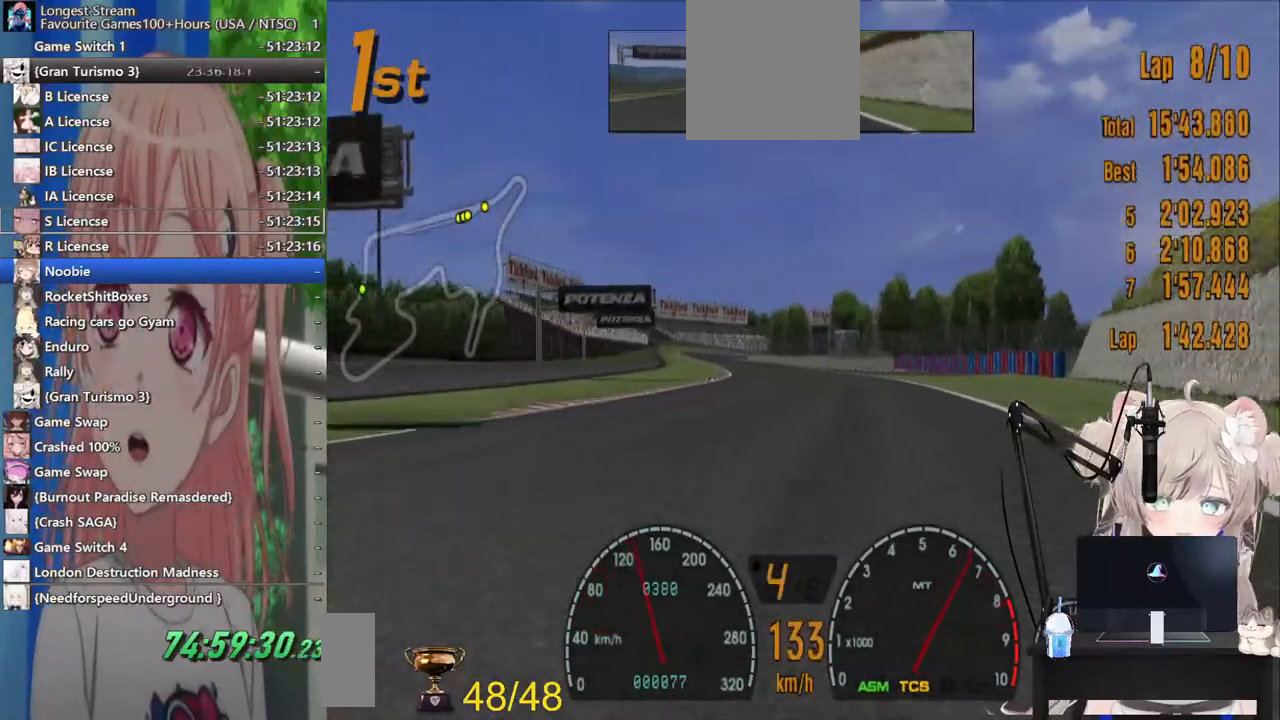
{"dt_ms": 1000, "buttons": ["R2"], "left_stick": "center", "right_stick": "center"}
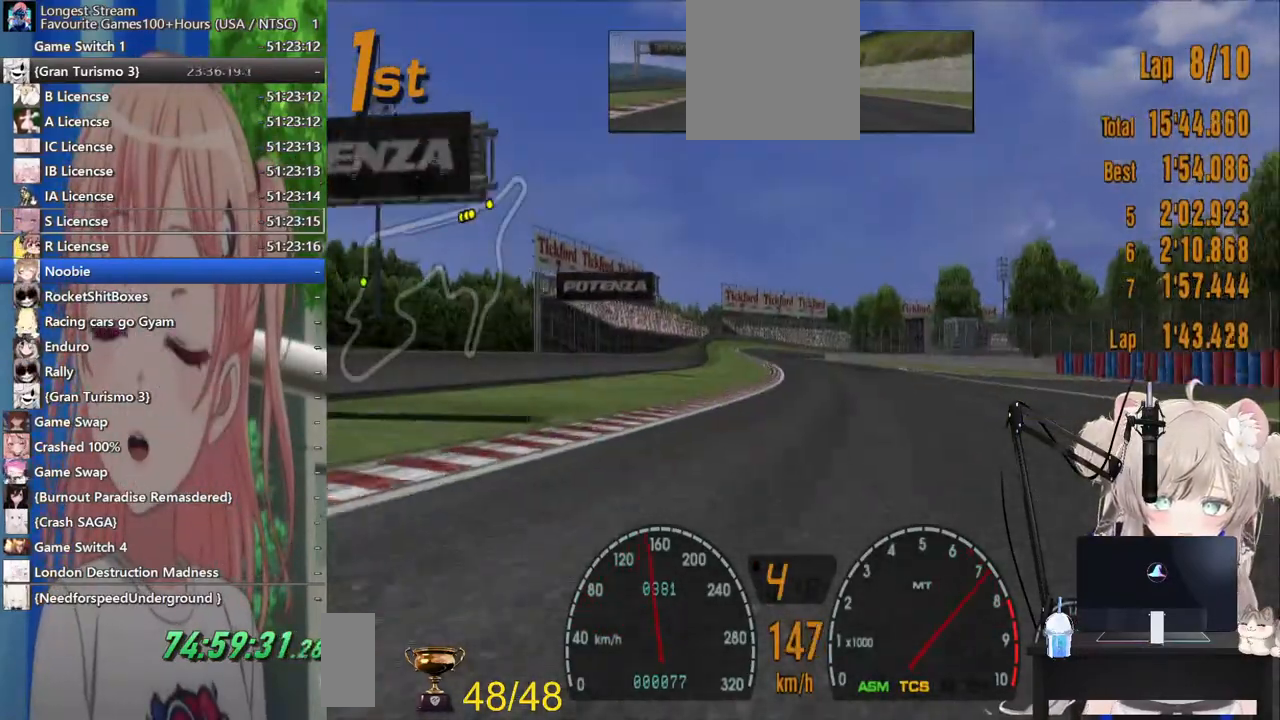
{"dt_ms": 500, "buttons": ["R2"], "left_stick": "right", "right_stick": "center", "events": [[217, "left_stick", "right"]]}
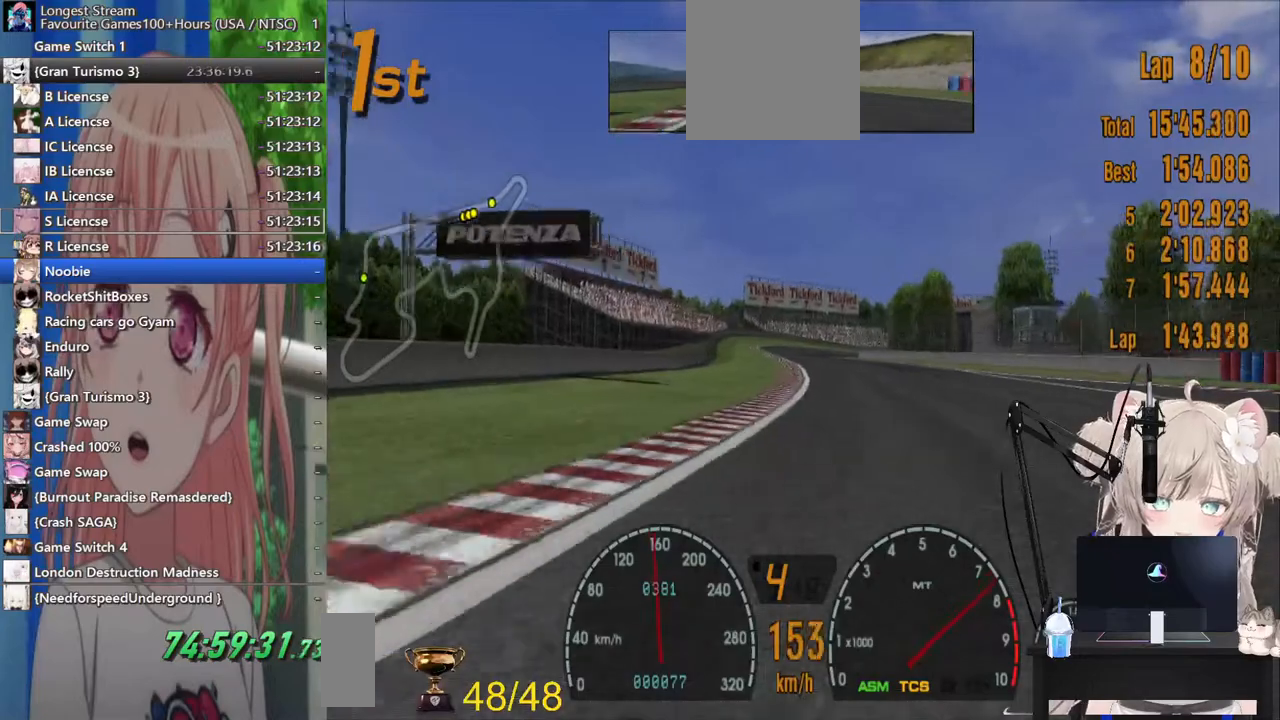
{"dt_ms": 500, "buttons": ["R2"], "left_stick": "left", "right_stick": "center", "events": [[50, "left_stick", "center"], [217, "CROSS", "down"], [383, "CROSS", "up"], [450, "left_stick", "left"]]}
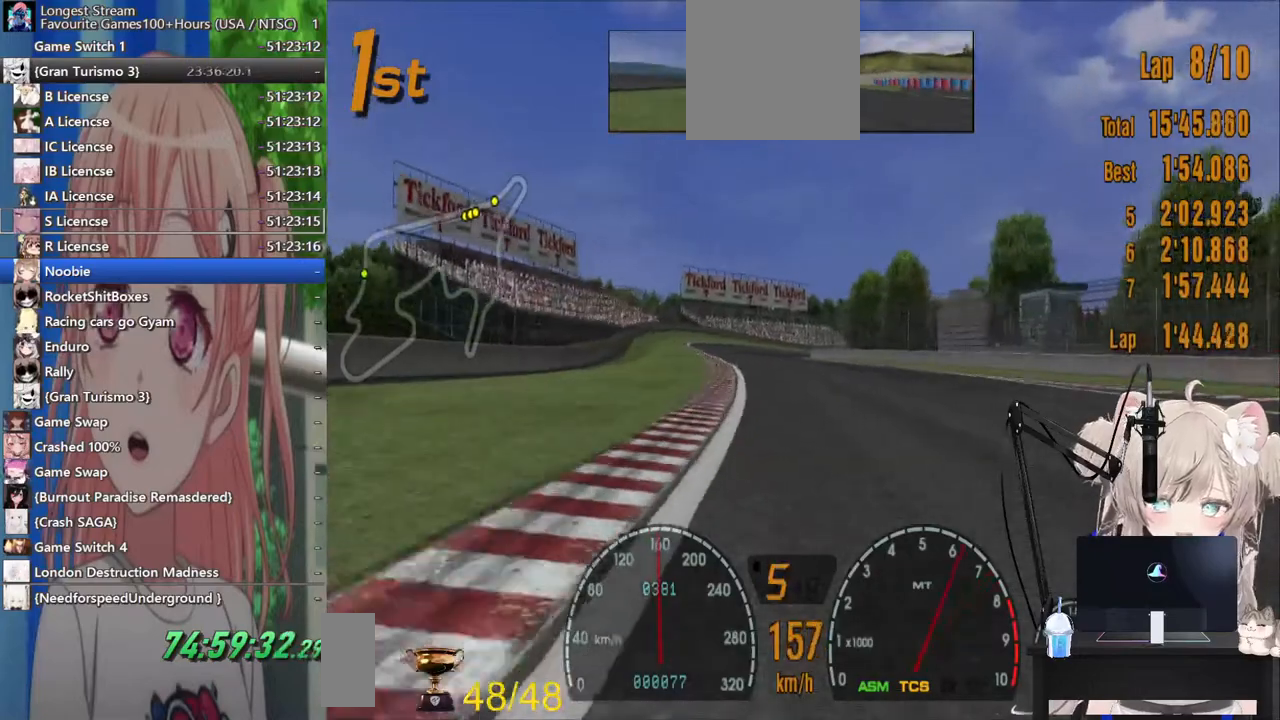
{"dt_ms": 500, "buttons": ["R2"], "left_stick": "center", "right_stick": "center", "events": [[200, "left_stick", "center"]]}
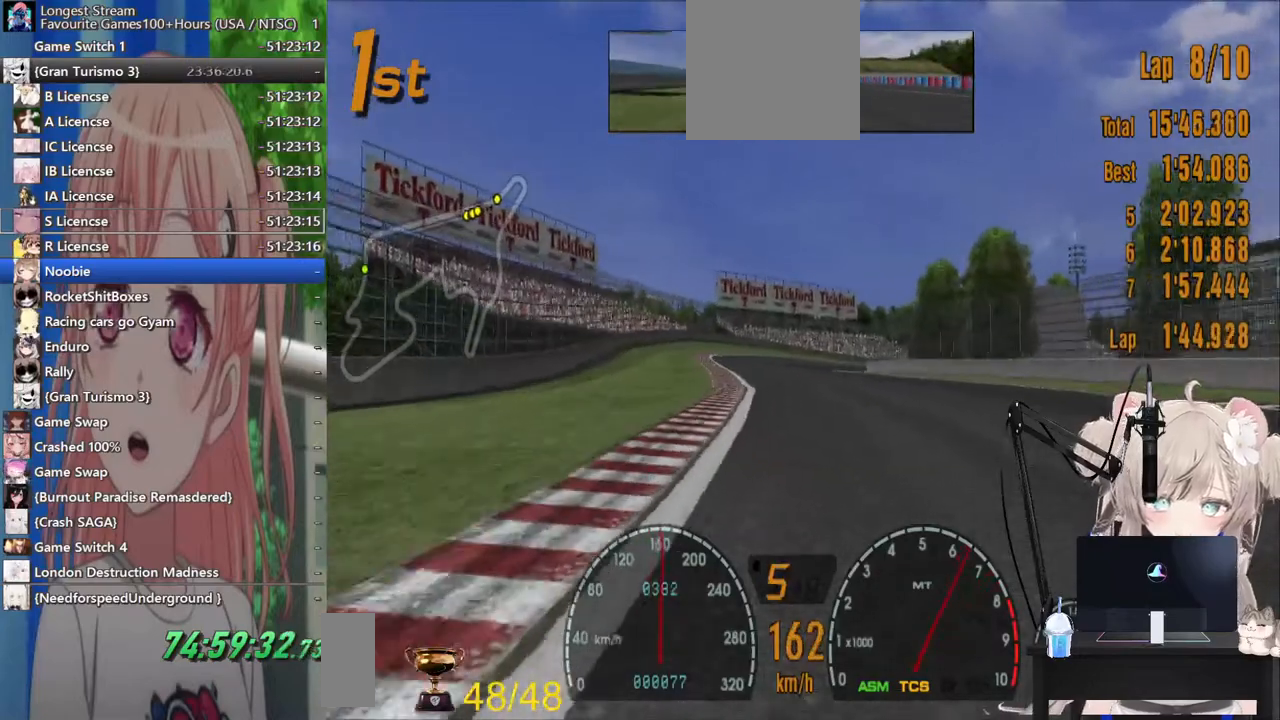
{"dt_ms": 500, "buttons": ["R2"], "left_stick": "right", "right_stick": "center", "events": [[483, "left_stick", "right"]]}
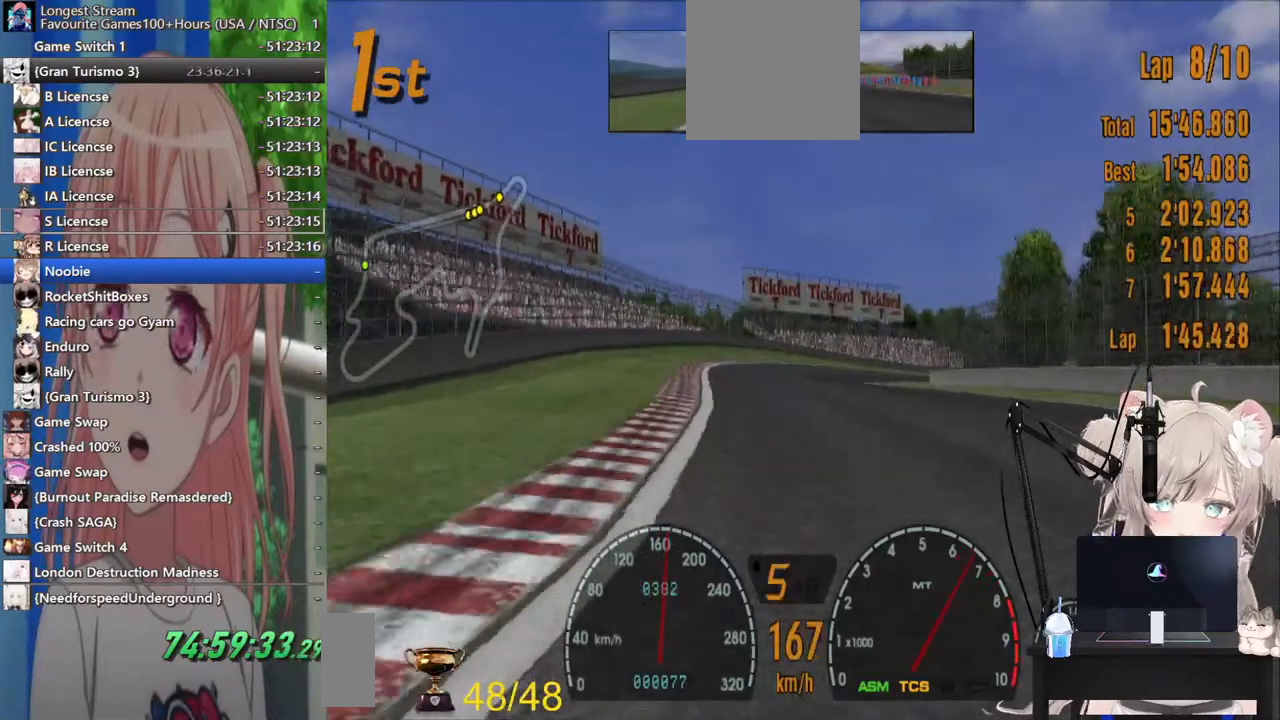
{"dt_ms": 500, "buttons": ["R2"], "left_stick": "right", "right_stick": "center", "events": []}
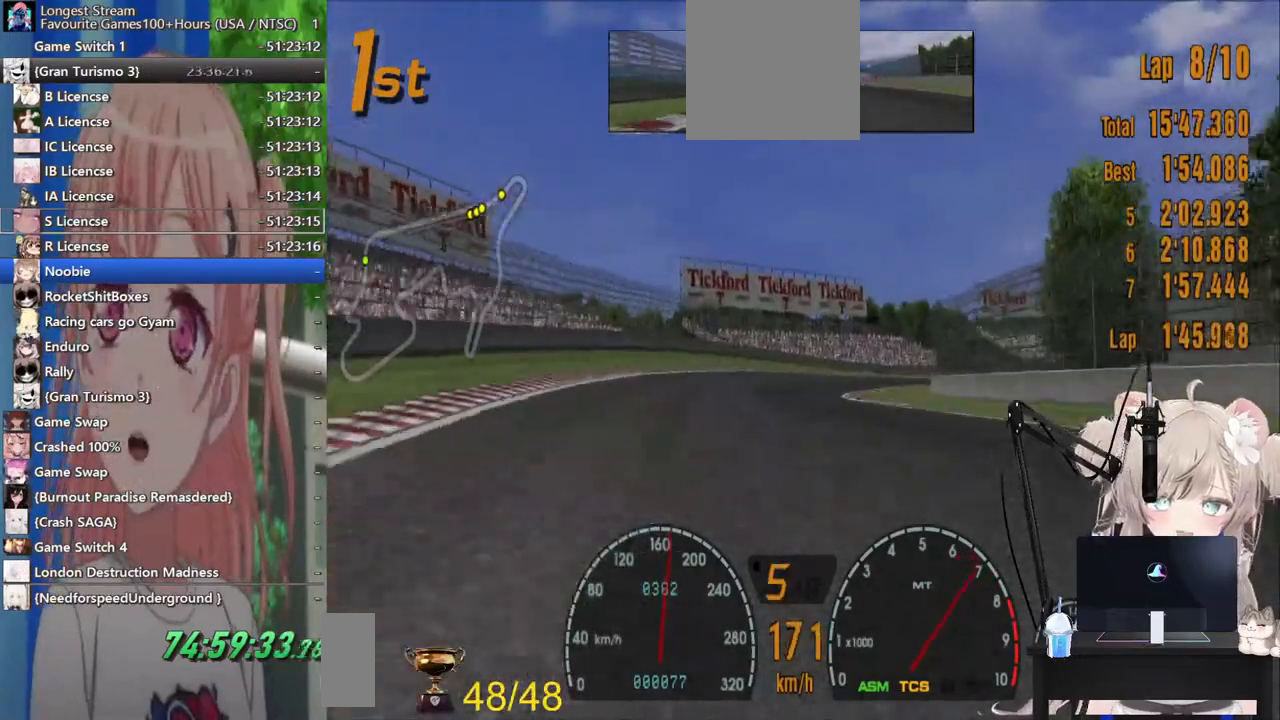
{"dt_ms": 500, "buttons": ["R2"], "left_stick": "center", "right_stick": "center", "events": [[267, "left_stick", "center"], [400, "left_stick", "down-left"], [483, "left_stick", "center"]]}
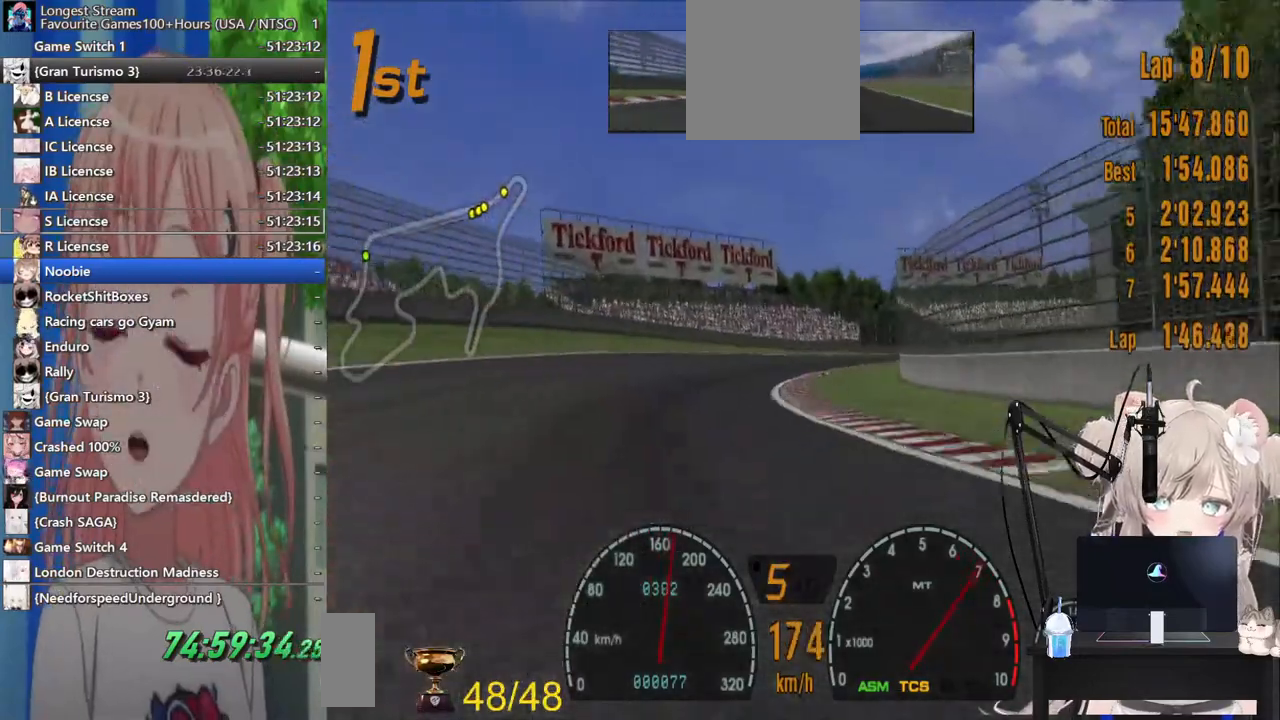
{"dt_ms": 500, "buttons": [], "left_stick": "right", "right_stick": "center", "events": [[50, "left_stick", "right"], [267, "R2", "up"]]}
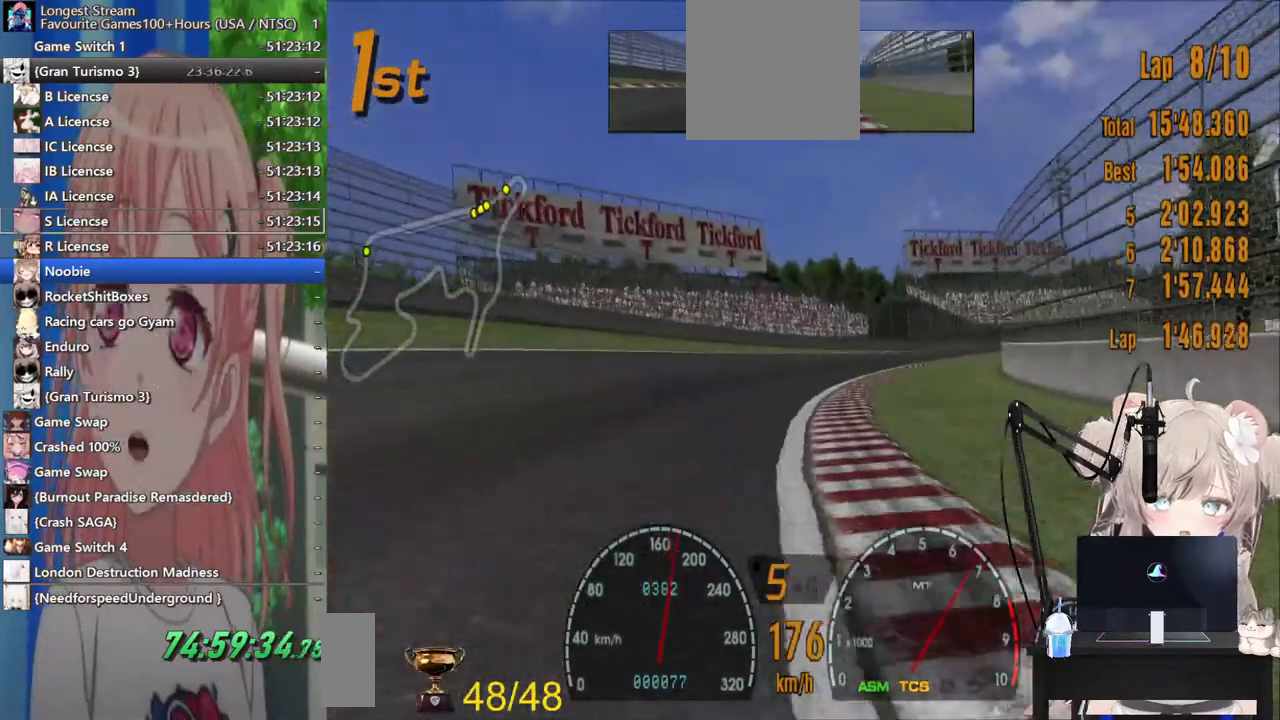
{"dt_ms": 500, "buttons": ["R2"], "left_stick": "right", "right_stick": "center", "events": [[200, "R2", "down"]]}
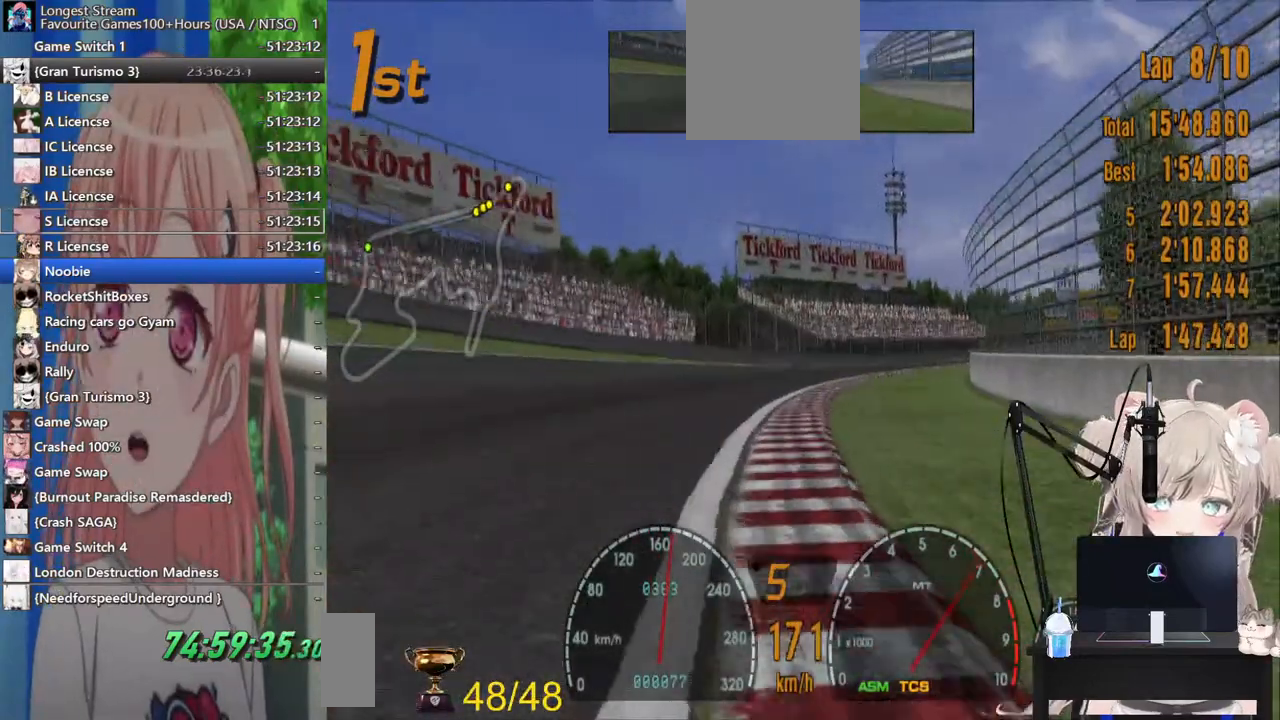
{"dt_ms": 500, "buttons": ["R2"], "left_stick": "right", "right_stick": "center", "events": []}
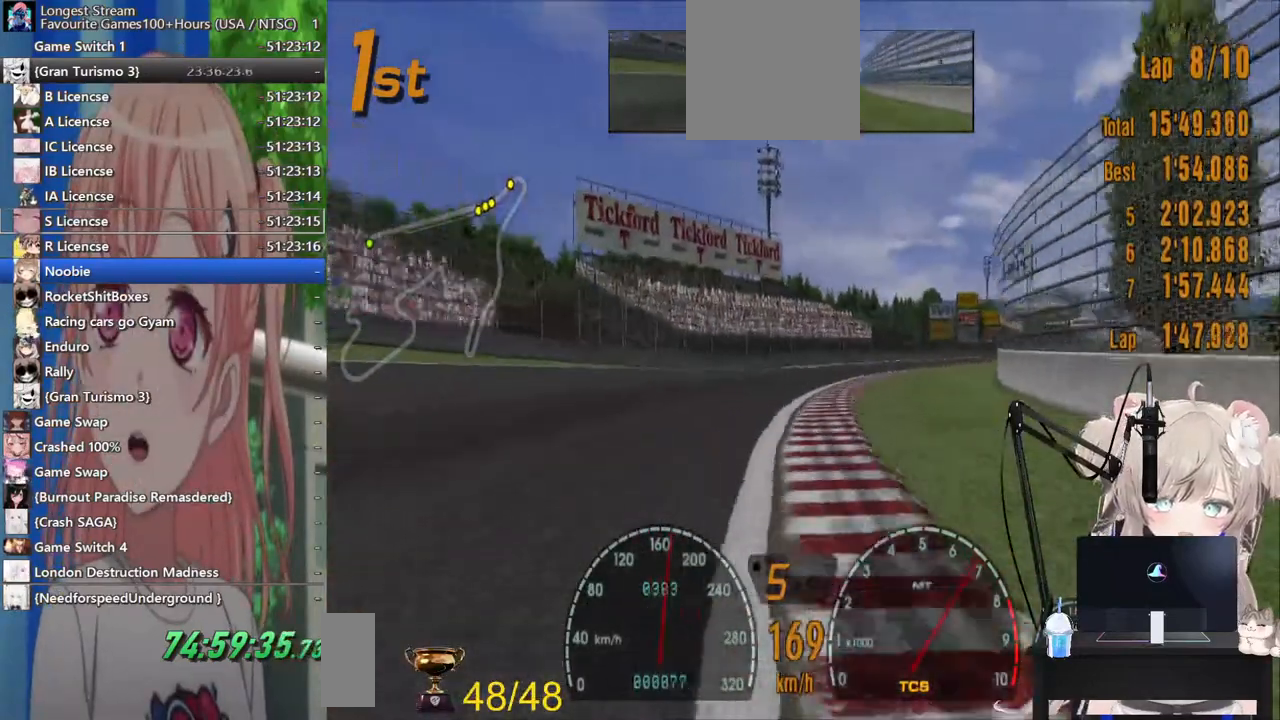
{"dt_ms": 500, "buttons": ["R2"], "left_stick": "right", "right_stick": "center", "events": []}
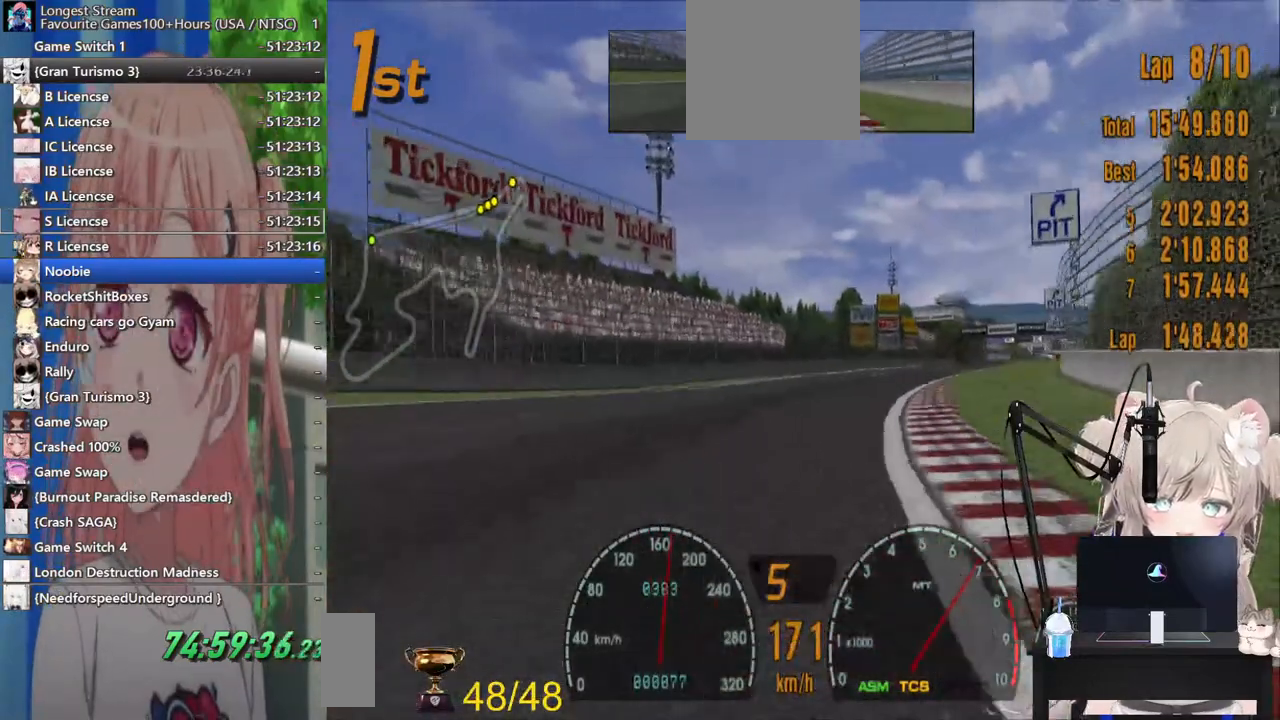
{"dt_ms": 500, "buttons": ["R2"], "left_stick": "center", "right_stick": "center", "events": [[400, "left_stick", "center"]]}
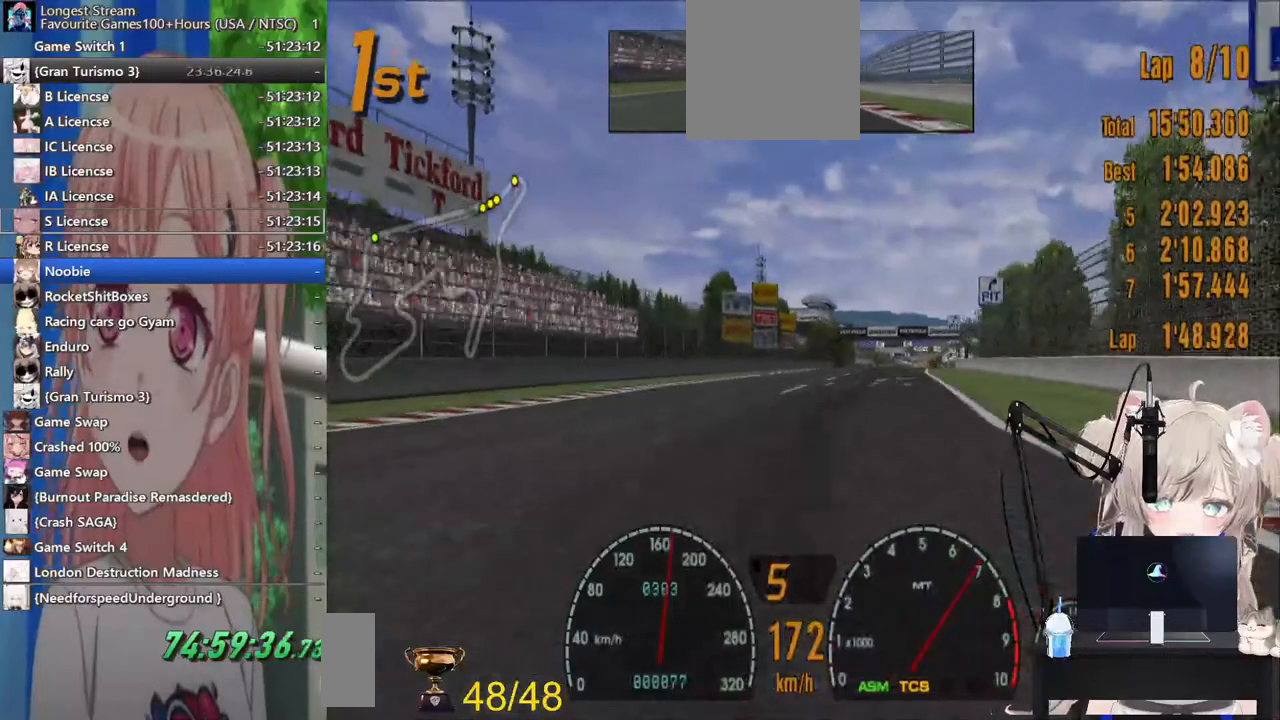
{"dt_ms": 500, "buttons": ["R2"], "left_stick": "center", "right_stick": "center", "events": []}
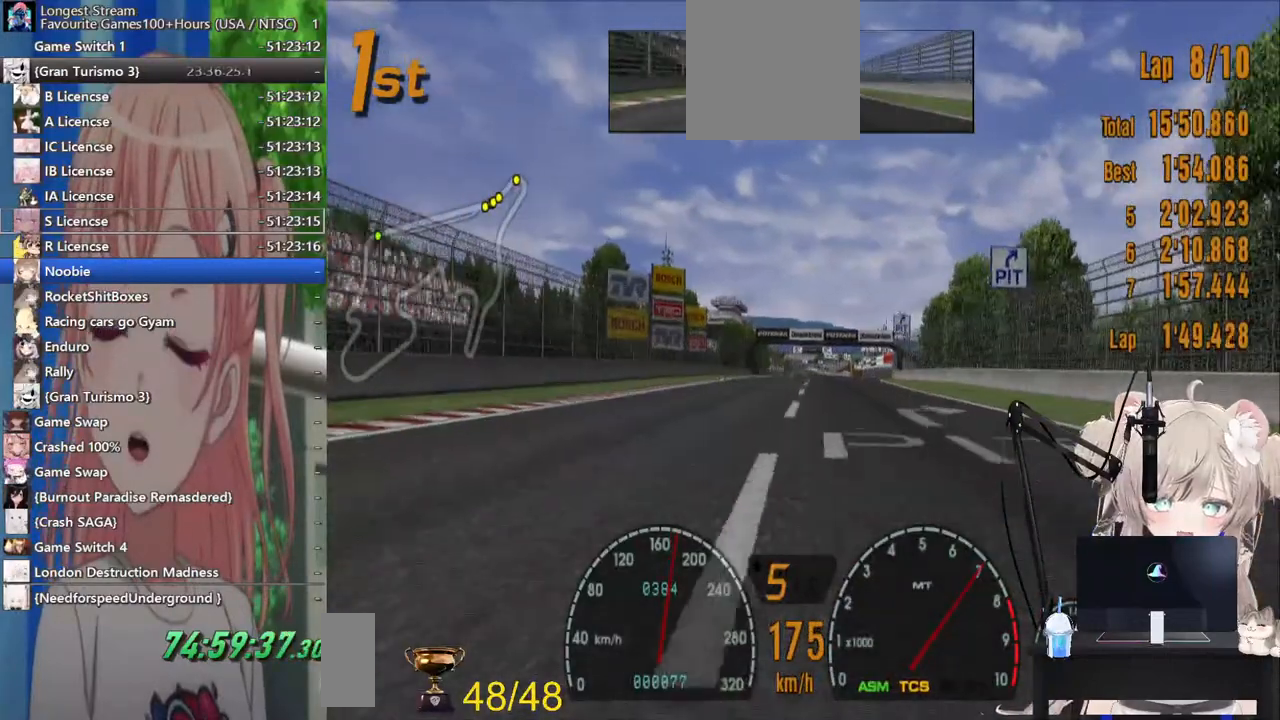
{"dt_ms": 500, "buttons": ["R2"], "left_stick": "center", "right_stick": "center", "events": []}
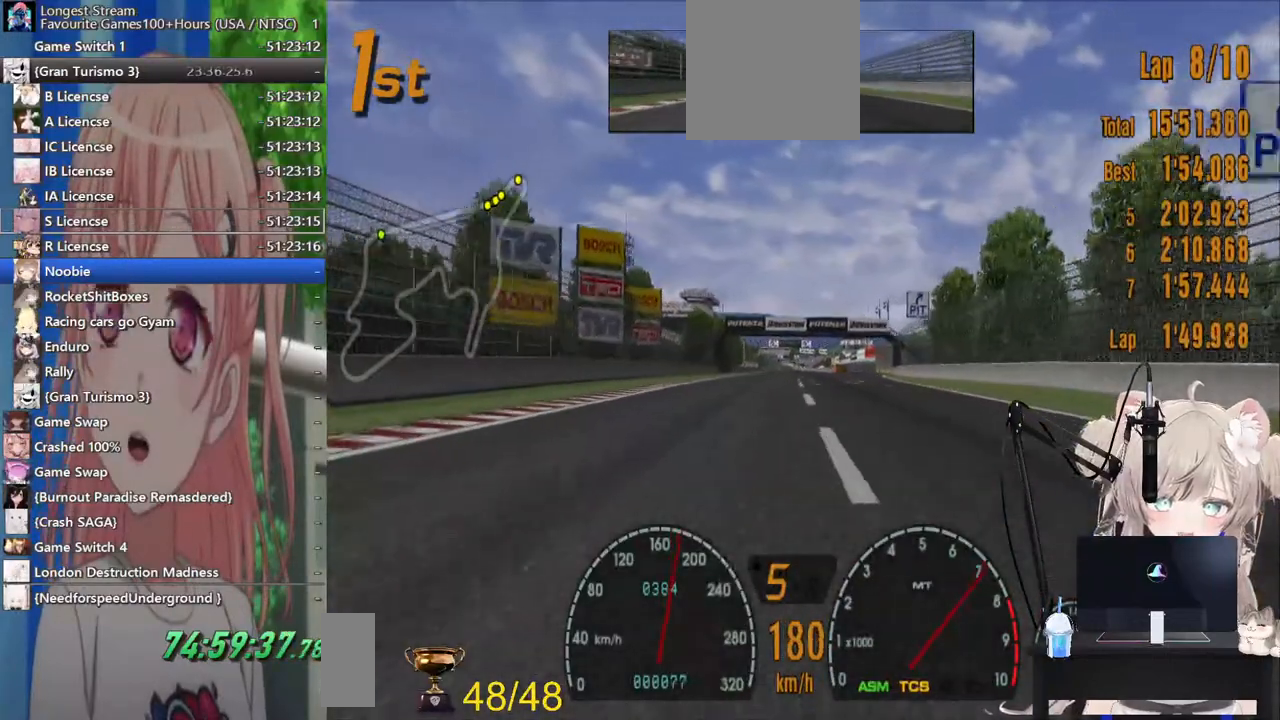
{"dt_ms": 500, "buttons": ["R2"], "left_stick": "center", "right_stick": "center", "events": []}
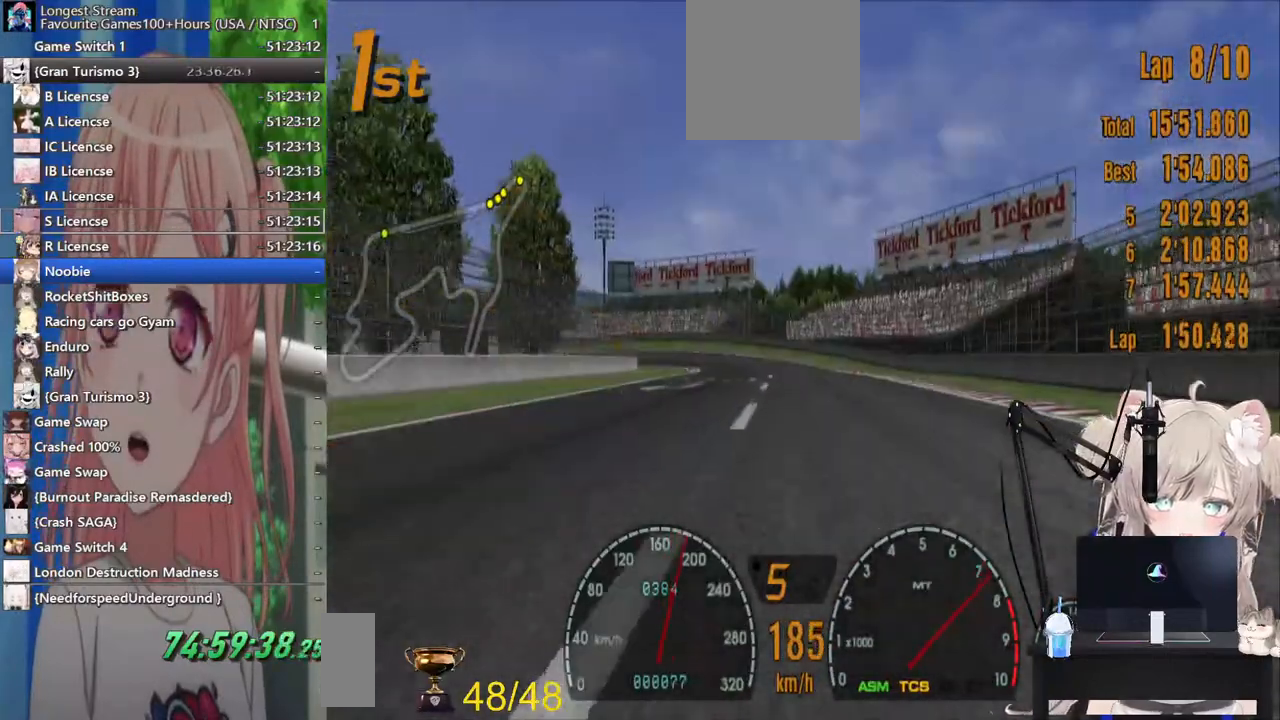
{"dt_ms": 500, "buttons": ["R2"], "left_stick": "center", "right_stick": "center", "events": []}
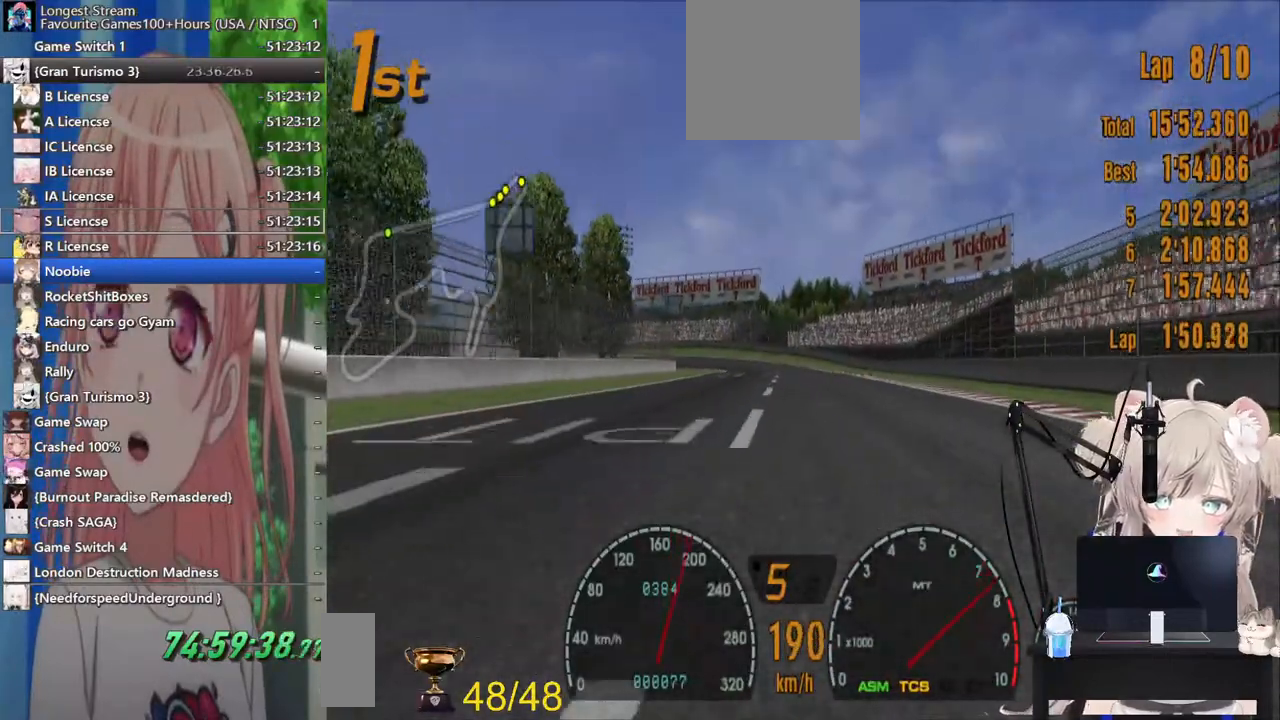
{"dt_ms": 500, "buttons": ["R2"], "left_stick": "center", "right_stick": "center", "events": []}
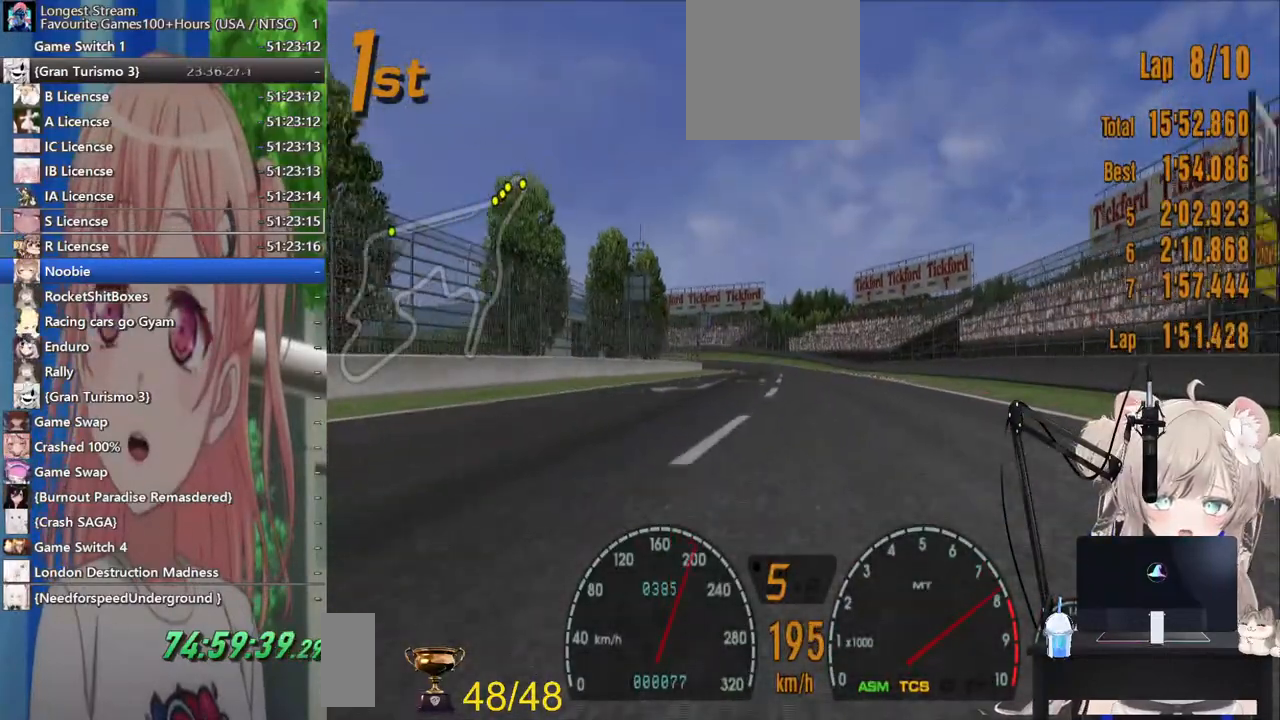
{"dt_ms": 500, "buttons": ["R2"], "left_stick": "center", "right_stick": "center", "events": [[267, "CROSS", "down"], [383, "CROSS", "up"]]}
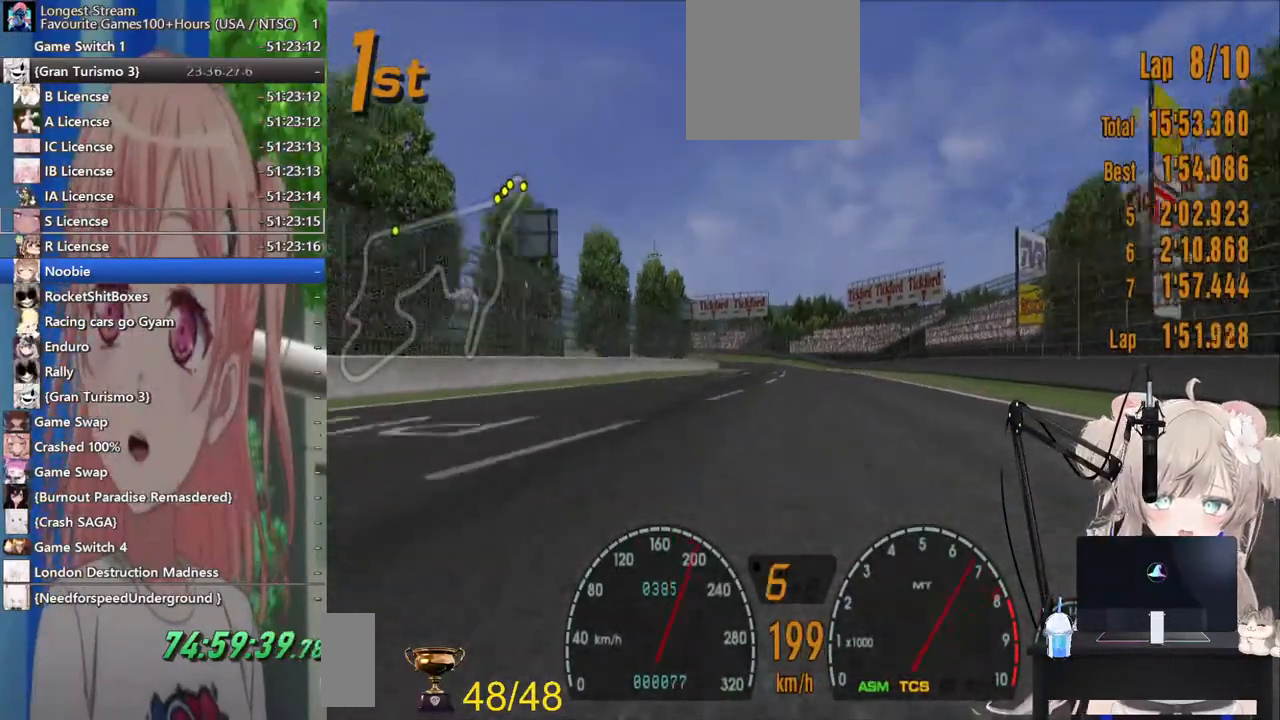
{"dt_ms": 500, "buttons": ["R2"], "left_stick": "center", "right_stick": "center", "events": []}
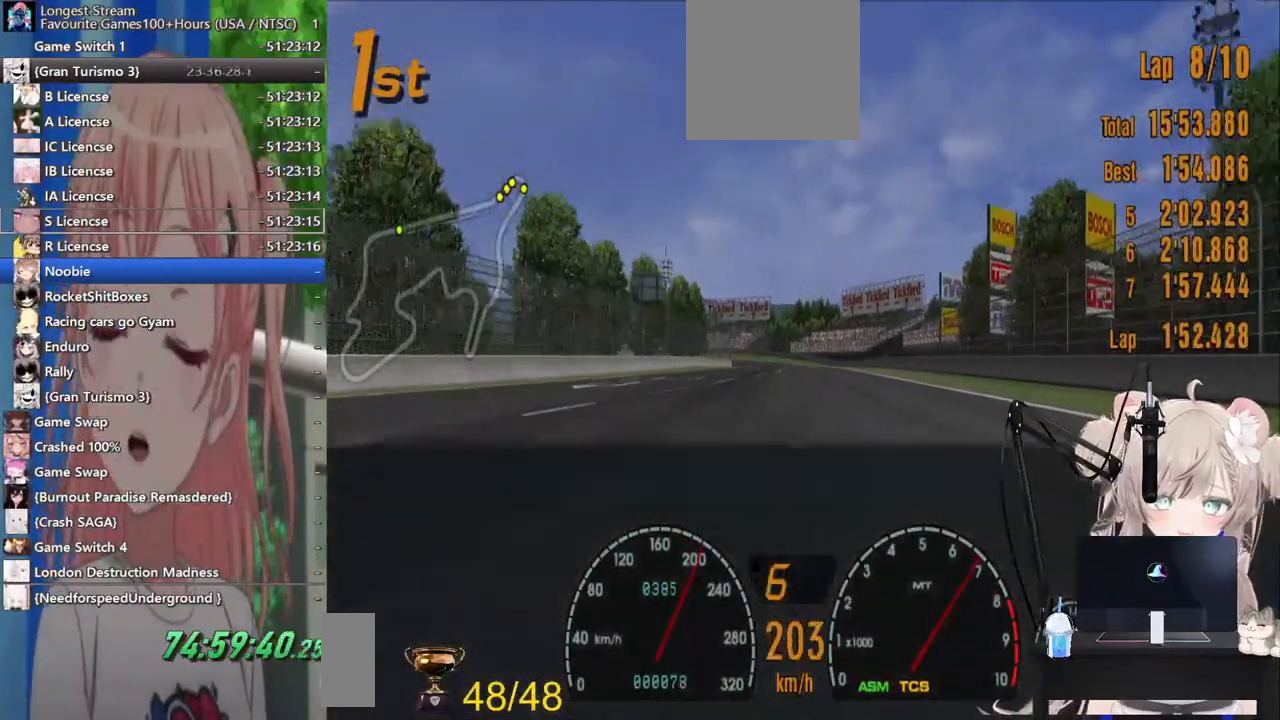
{"dt_ms": 1000, "buttons": ["R2"], "left_stick": "center", "right_stick": "center"}
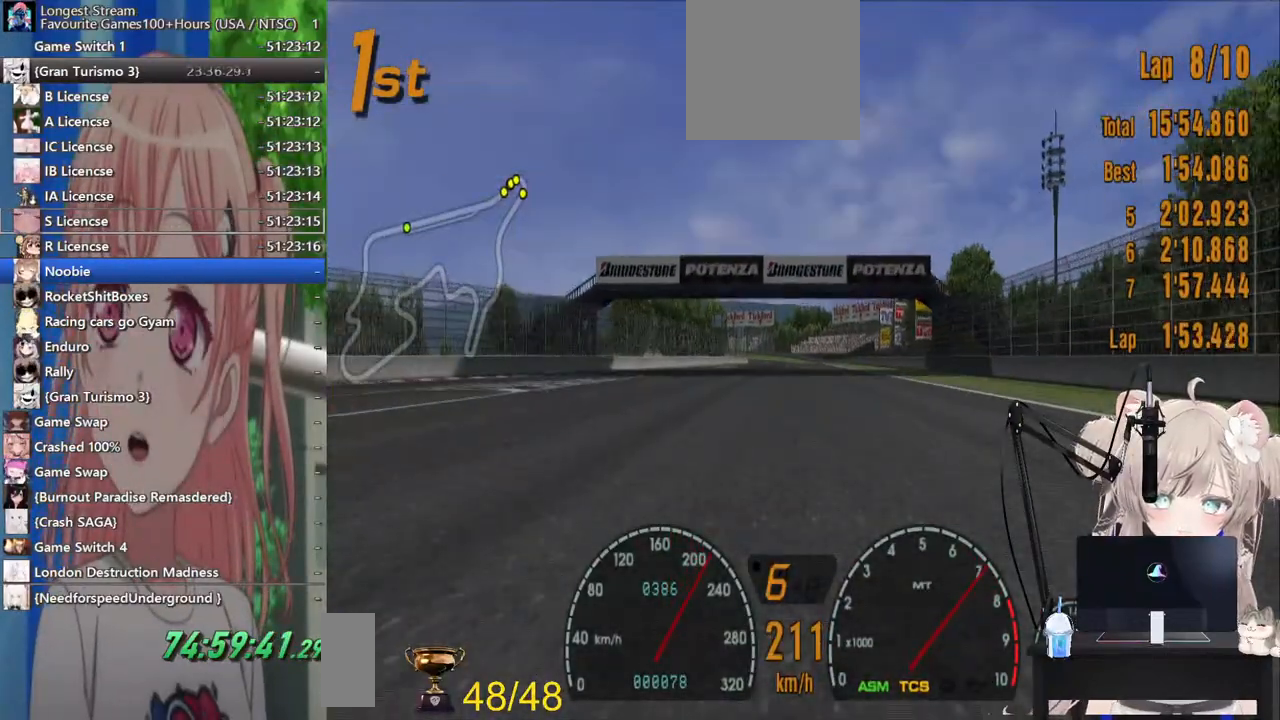
{"dt_ms": 500, "buttons": ["R2"], "left_stick": "center", "right_stick": "center", "events": []}